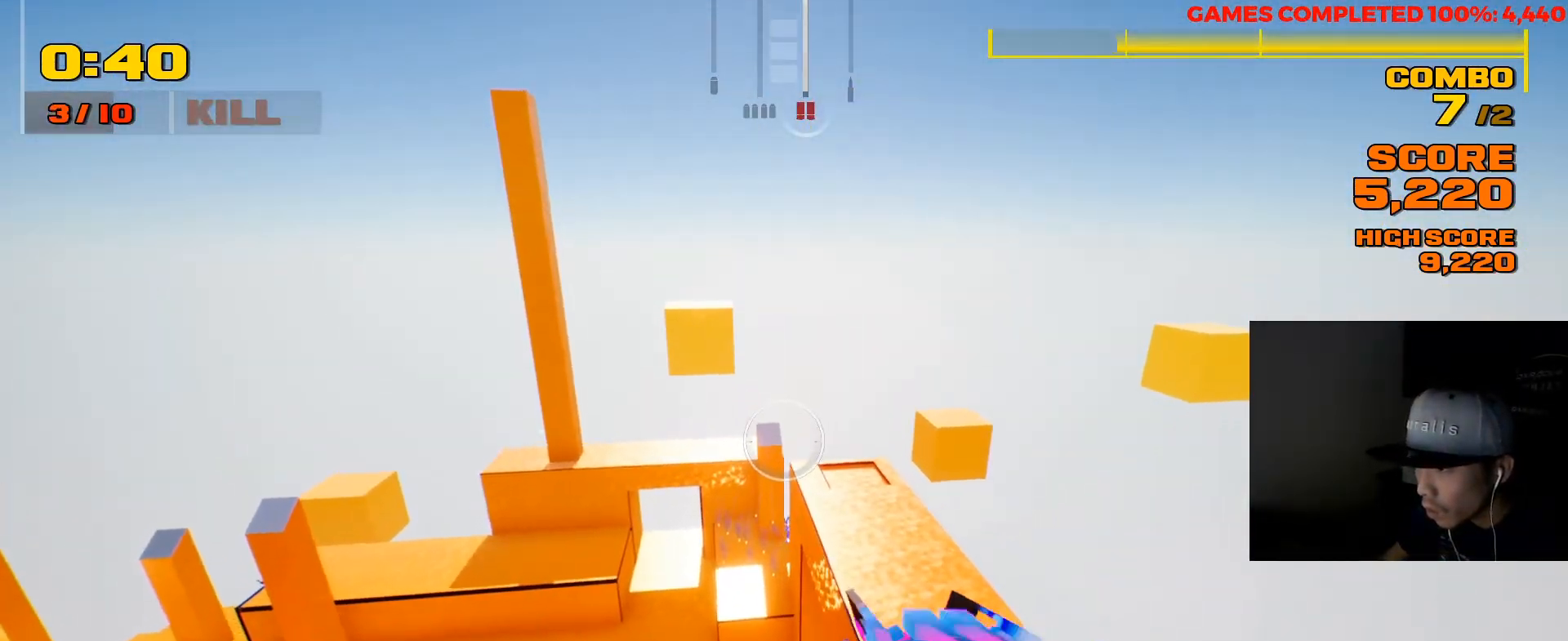
Gameplay with keyboard and mouse; each line is a JSON object with the keys and mouse buttons held at the frame after it. "events" lists presses ("down") and releases ("up") of "1", "2", "3", "4", "5", "a", "alt", "c", "ctrl", "d", "e", "f", "q", "r", "s", "shift", "space", "tab", "v", "w", "x", "z", "mouse_left", "mouse_middle", "mouse_right", "mouse_wheel_up" and "mouse_wheel_down" between this image and that frame as [ms after this image, input, new state], when the widget could be followed in between. "mouse_left", "mouse_middle", "mouse_right", "mouse_wheel_up", "mouse_wheel_down" = the "left", "middle", "right", "wheel_up", "wheel_down" buttons of the "mouse" list. No other keys are recorded. Not read: mouse_move.
{"keys": [], "mouse": [], "events": [[150, "f", "up"], [317, "space", "down"], [467, "space", "up"]]}
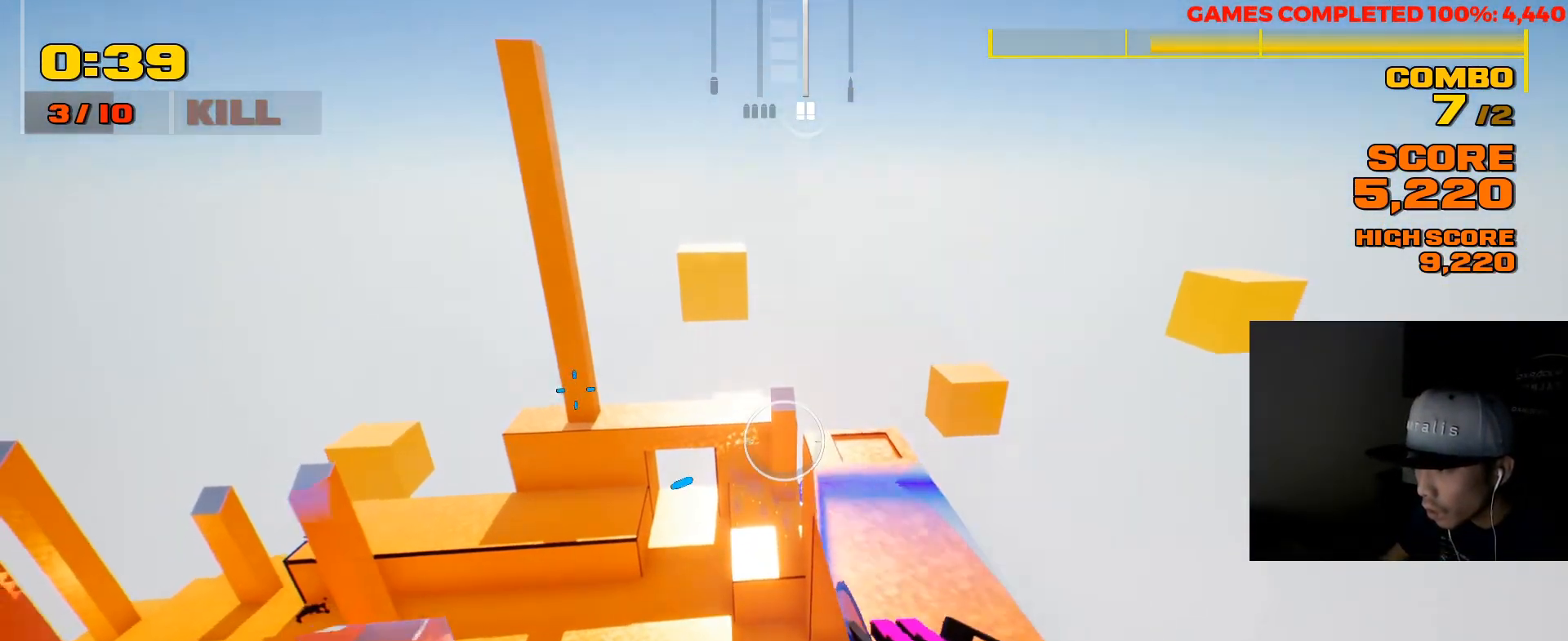
{"keys": [], "mouse": [], "events": []}
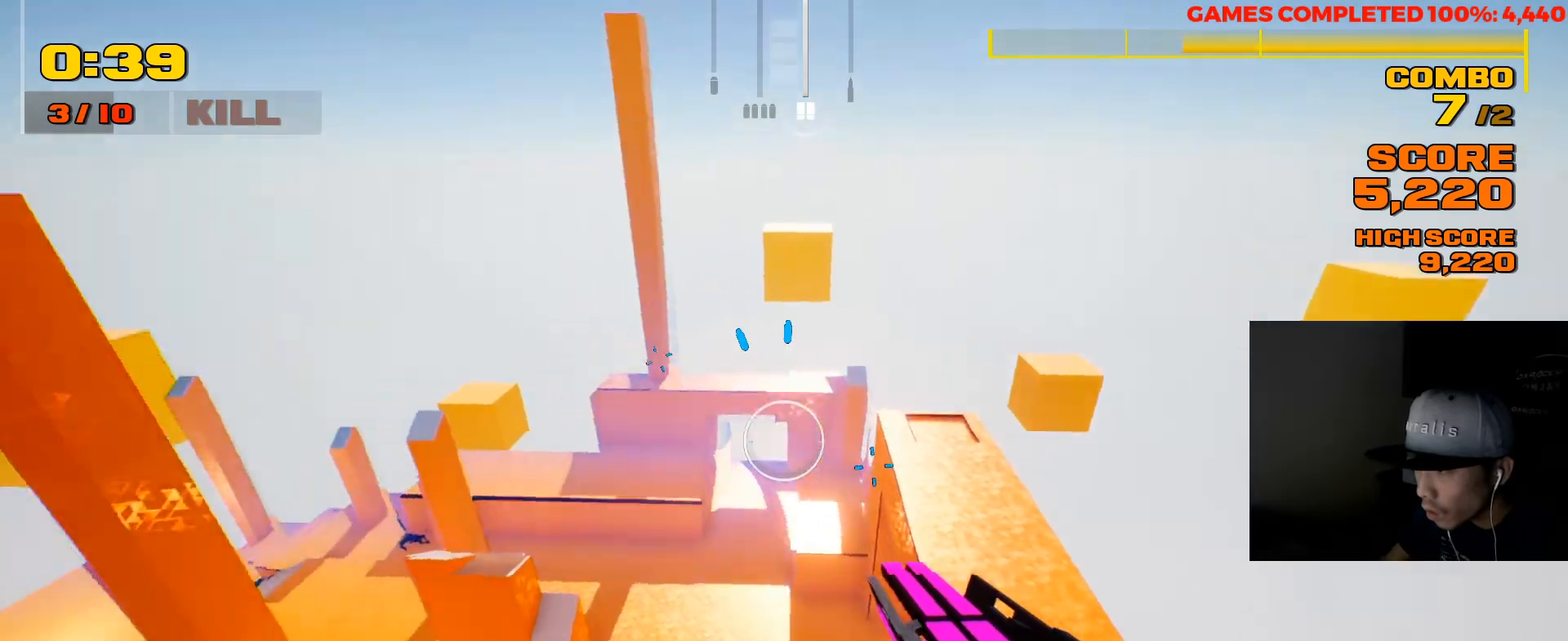
{"keys": [], "mouse": [], "events": [[200, "a", "down"], [317, "a", "up"]]}
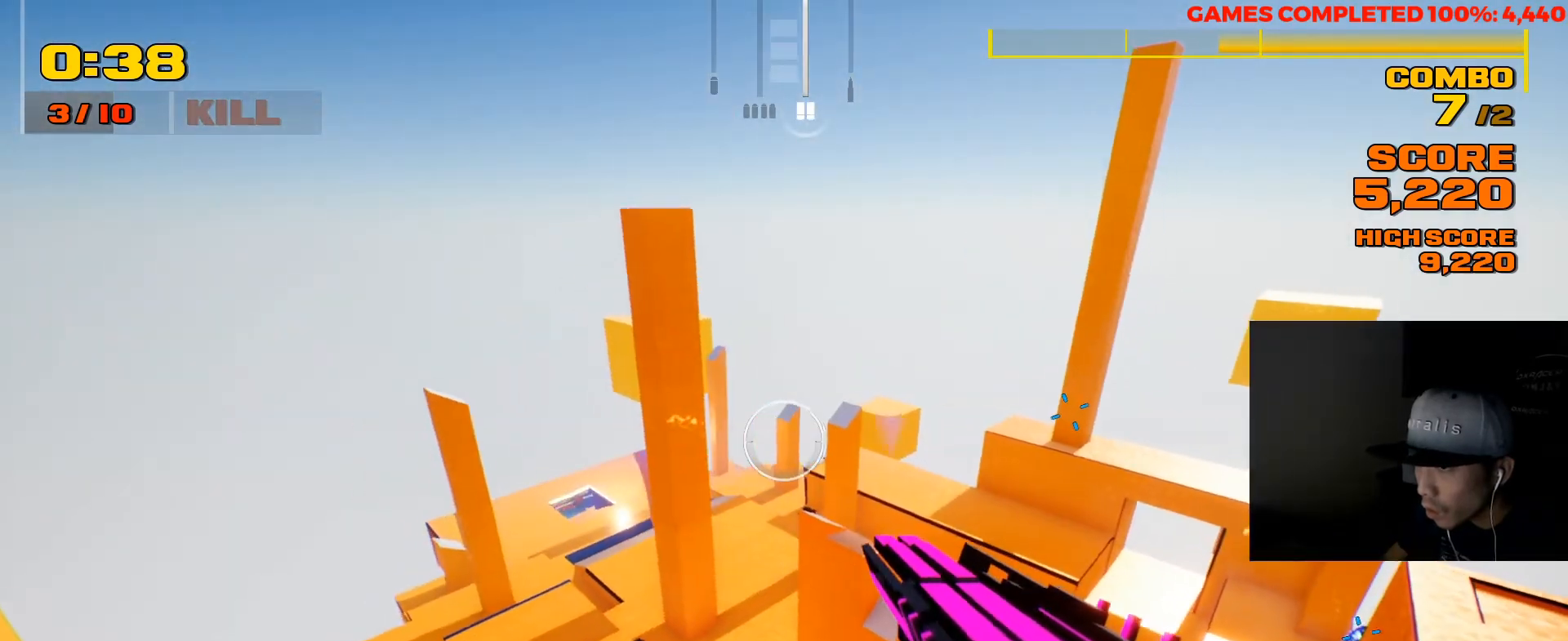
{"keys": [], "mouse": [], "events": []}
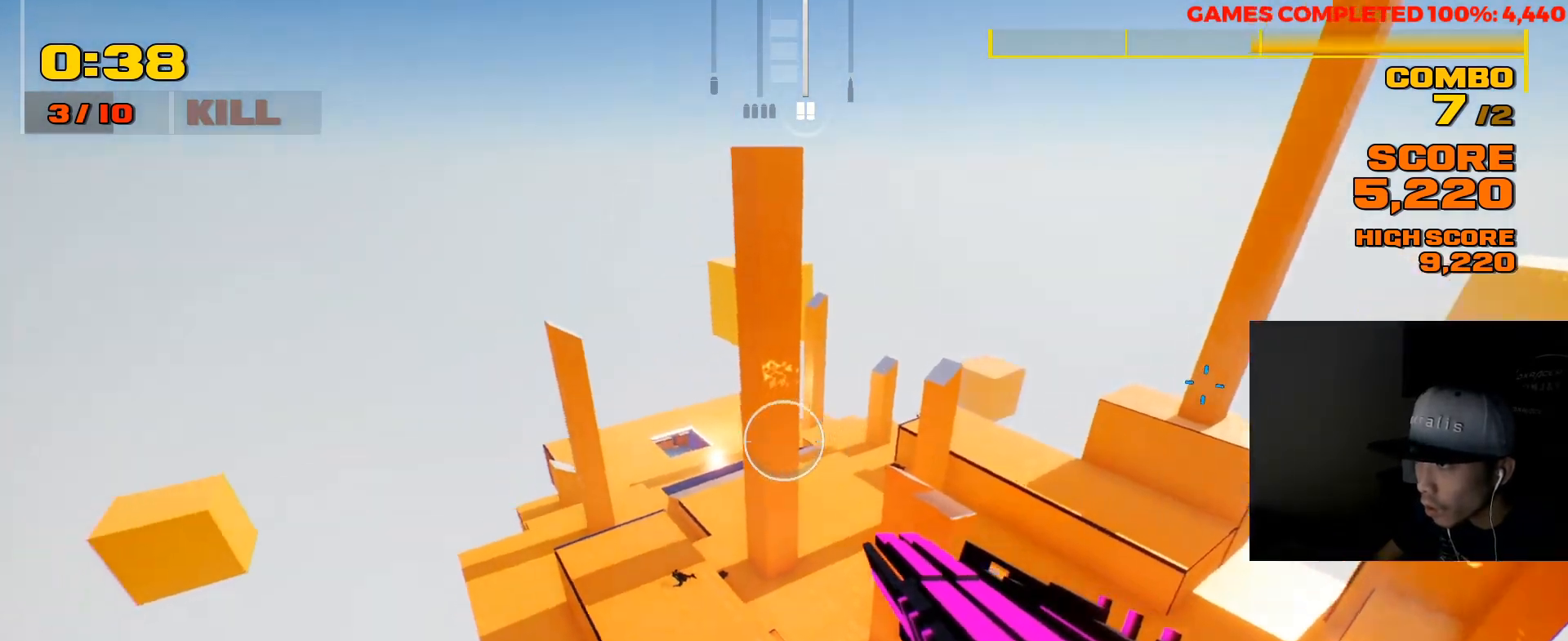
{"keys": ["a"], "mouse": [], "events": [[383, "a", "down"]]}
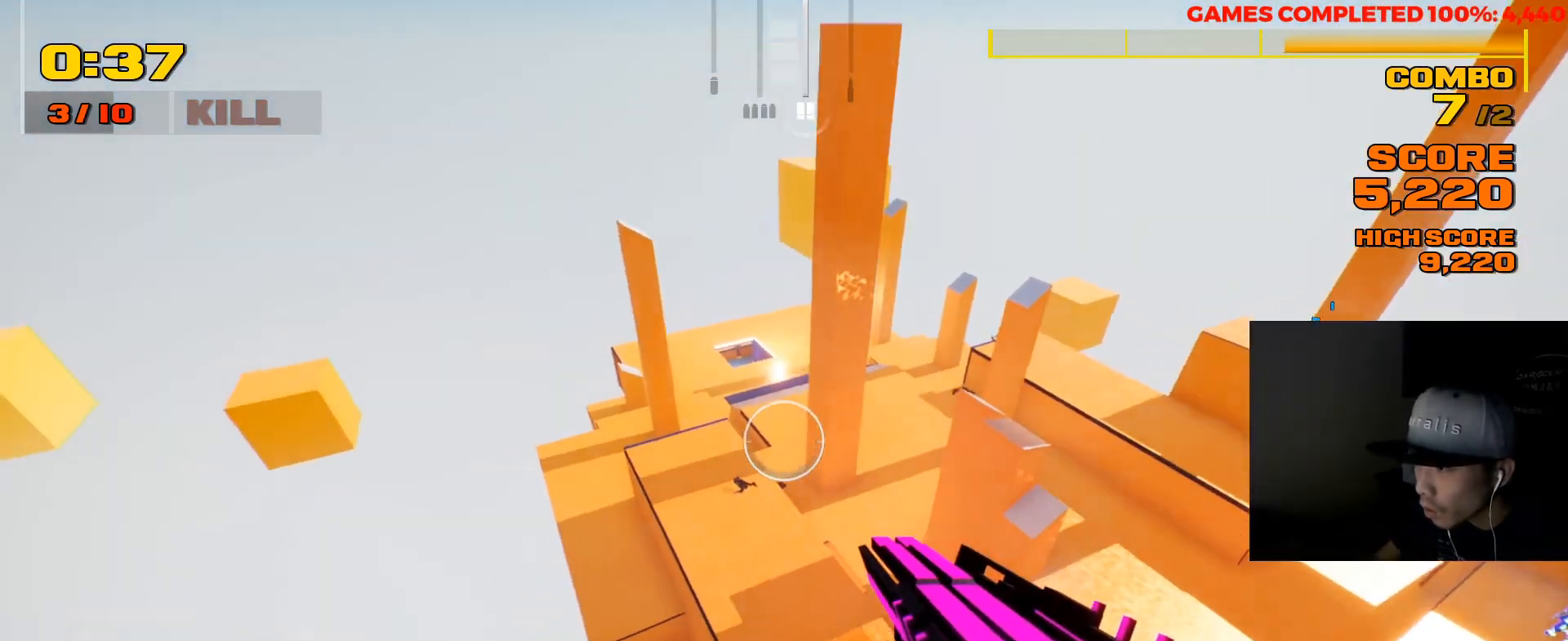
{"keys": [], "mouse": [], "events": [[33, "a", "up"]]}
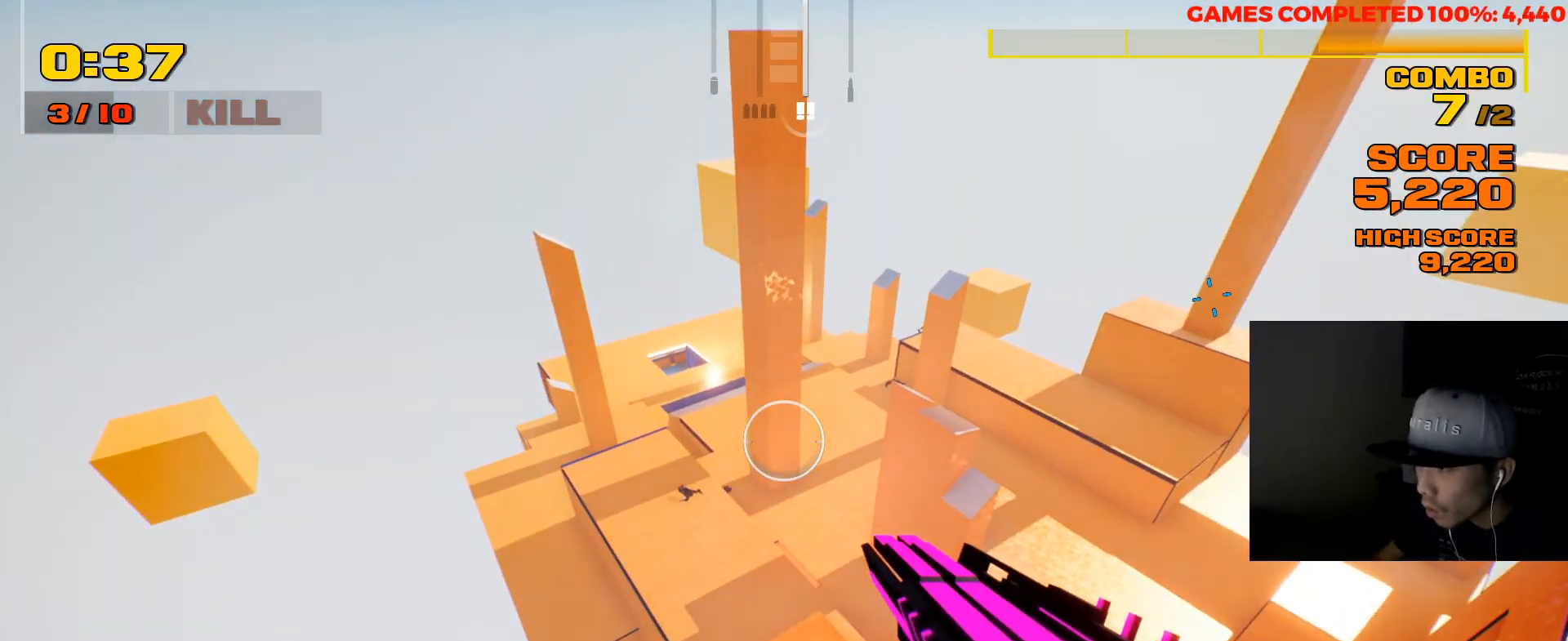
{"keys": ["w"], "mouse": [], "events": [[300, "w", "down"]]}
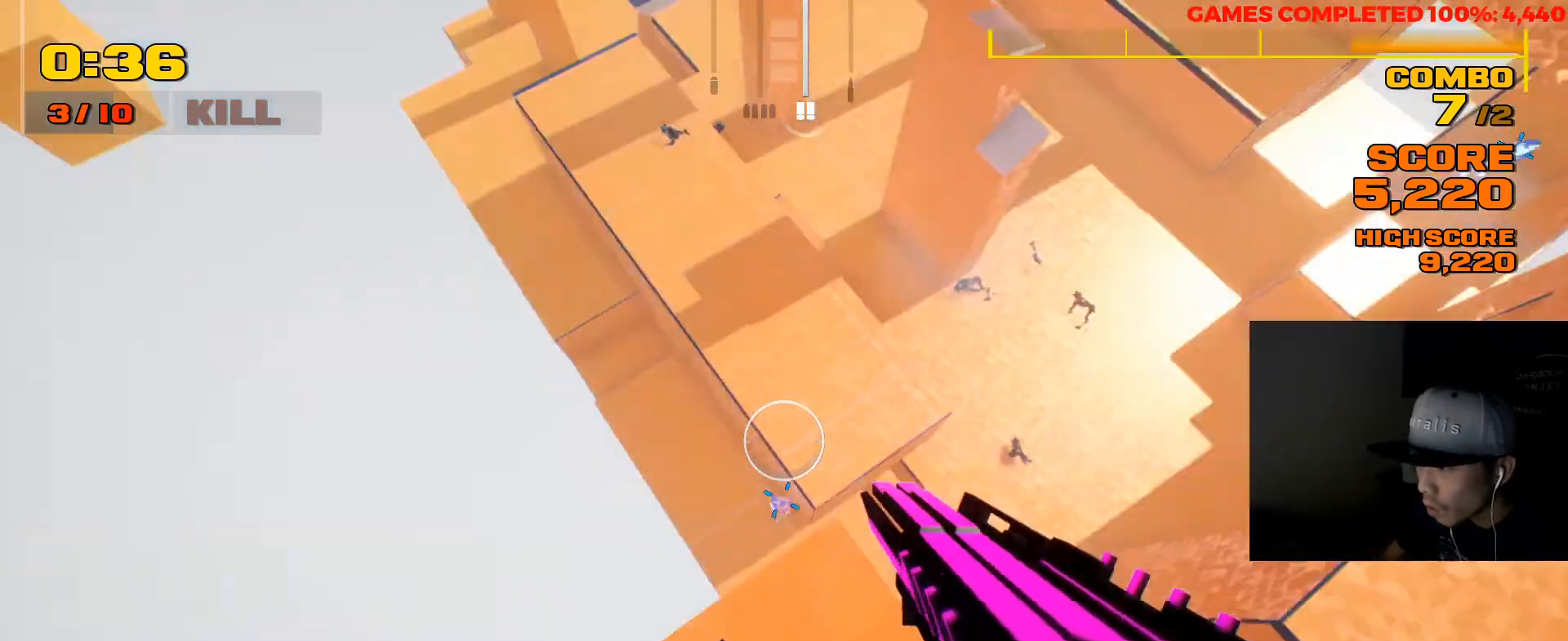
{"keys": ["w"], "mouse": [], "events": [[17, "space", "down"], [117, "mouse_right", "down"], [117, "space", "up"], [250, "mouse_right", "up"]]}
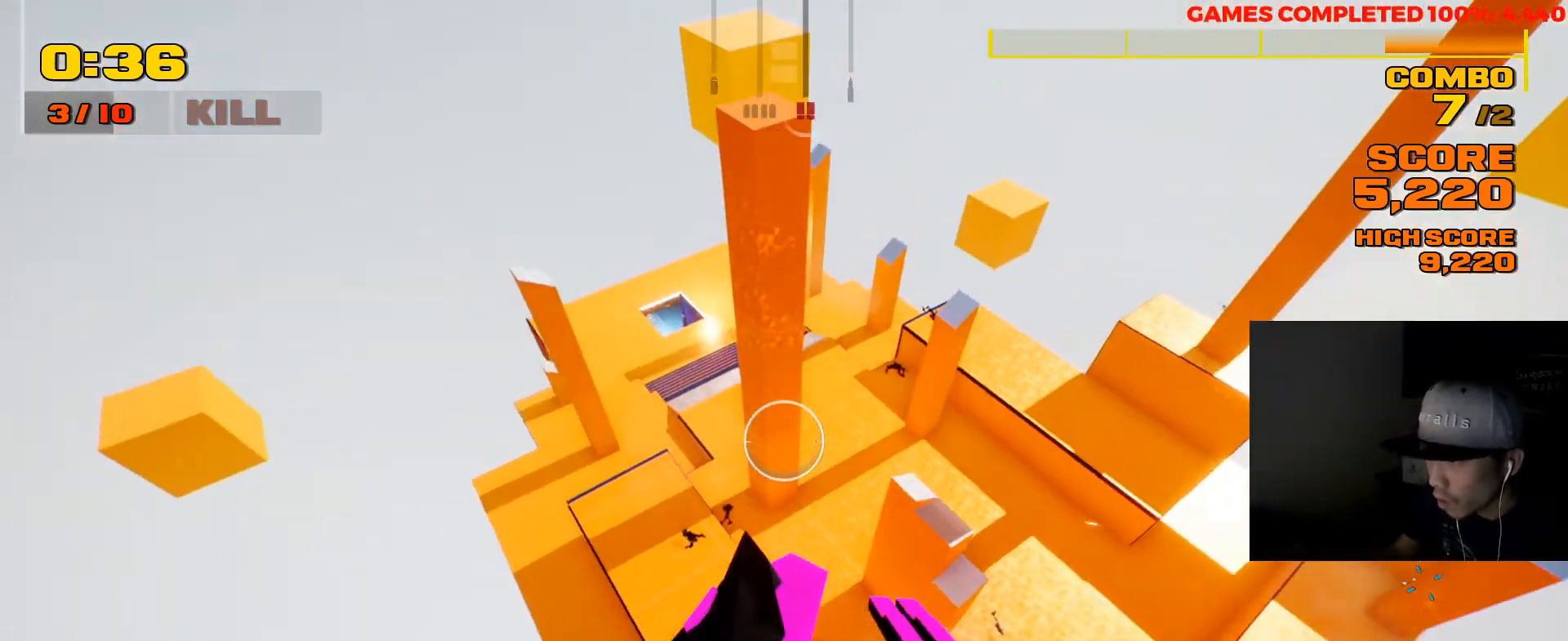
{"keys": ["w"], "mouse": [], "events": []}
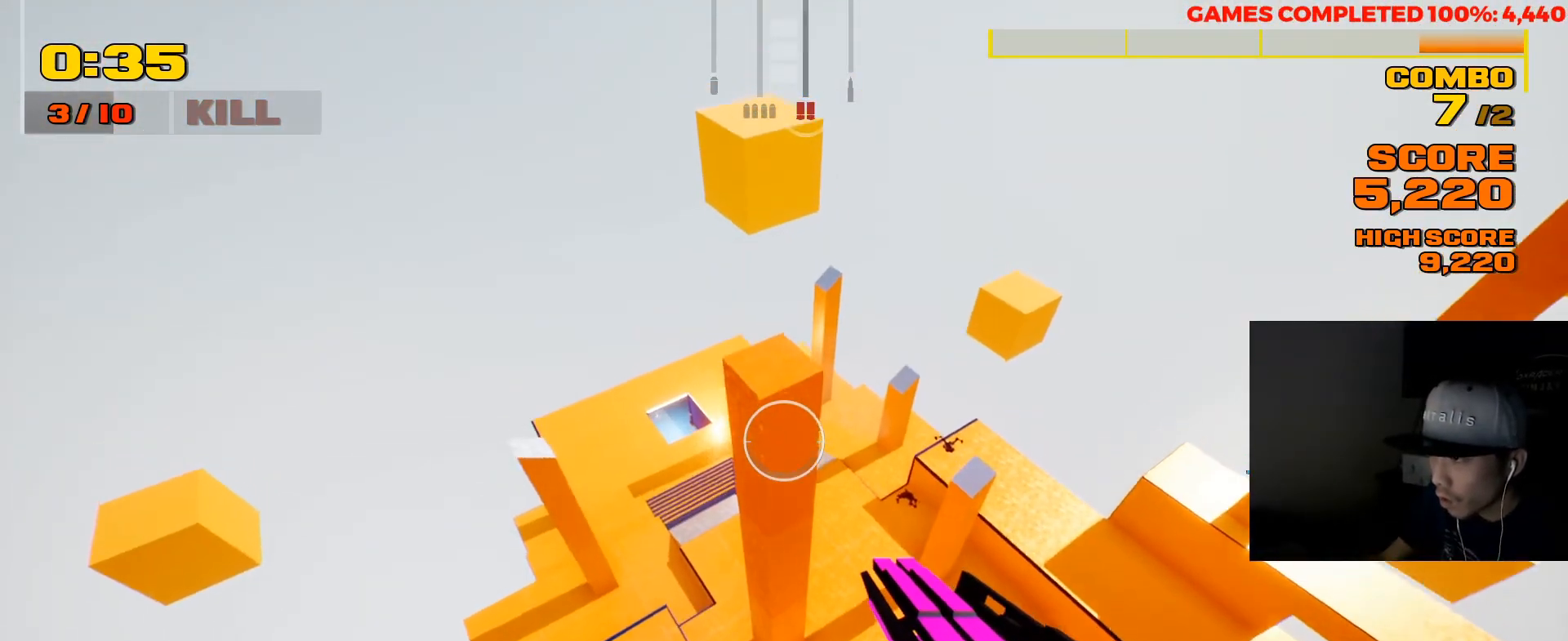
{"keys": ["w"], "mouse": [], "events": []}
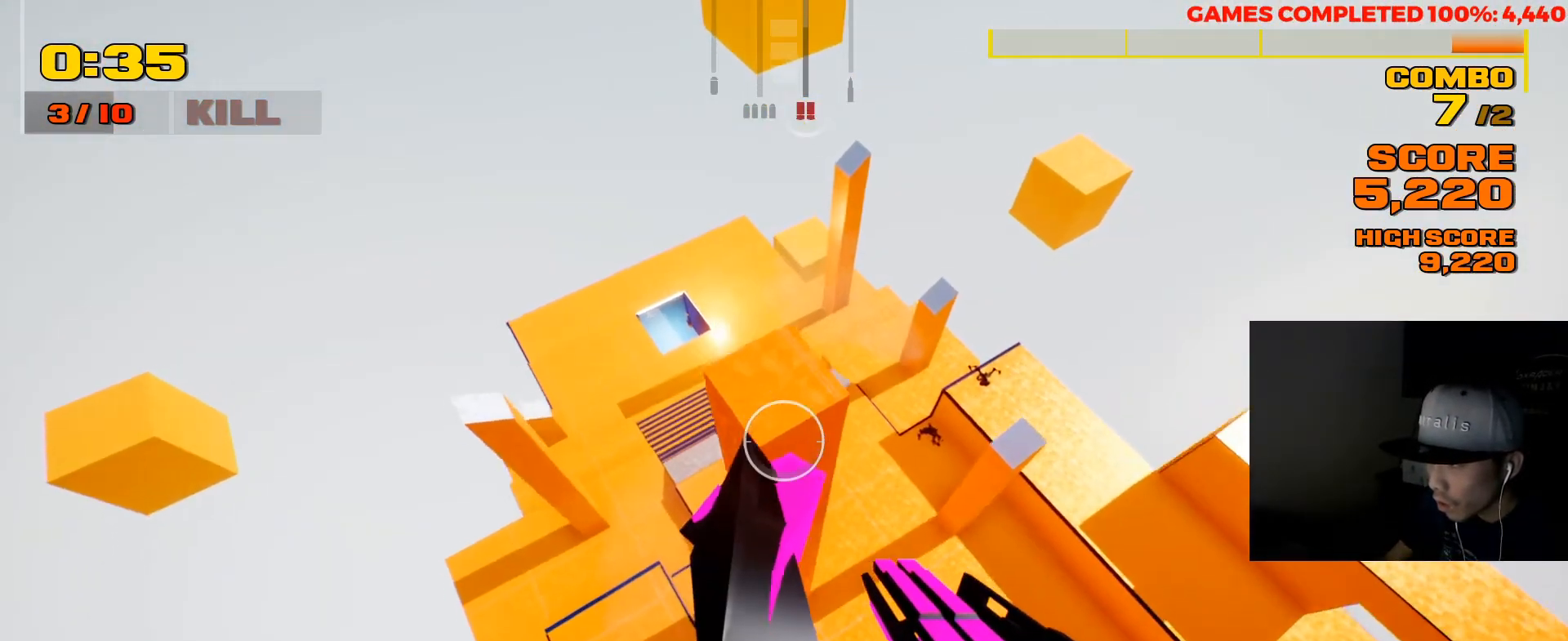
{"keys": [], "mouse": [], "events": [[133, "w", "up"]]}
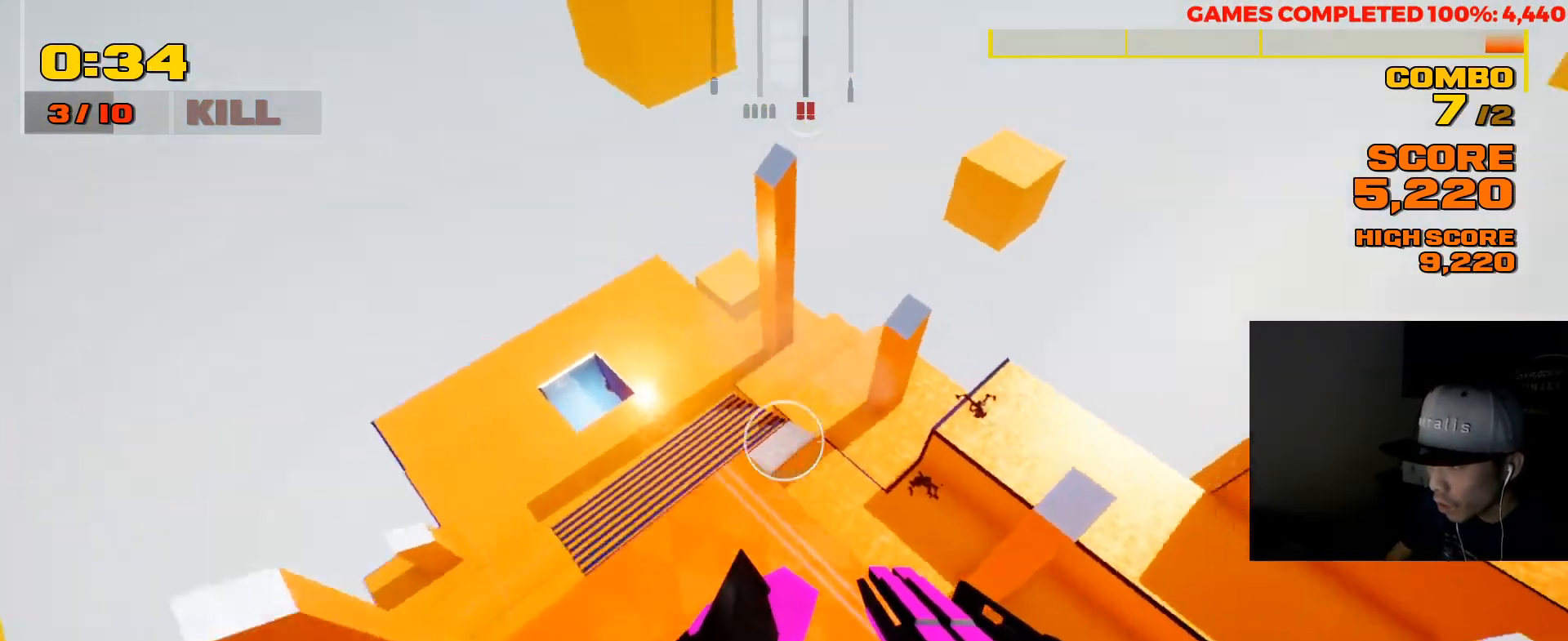
{"keys": [], "mouse": [], "events": []}
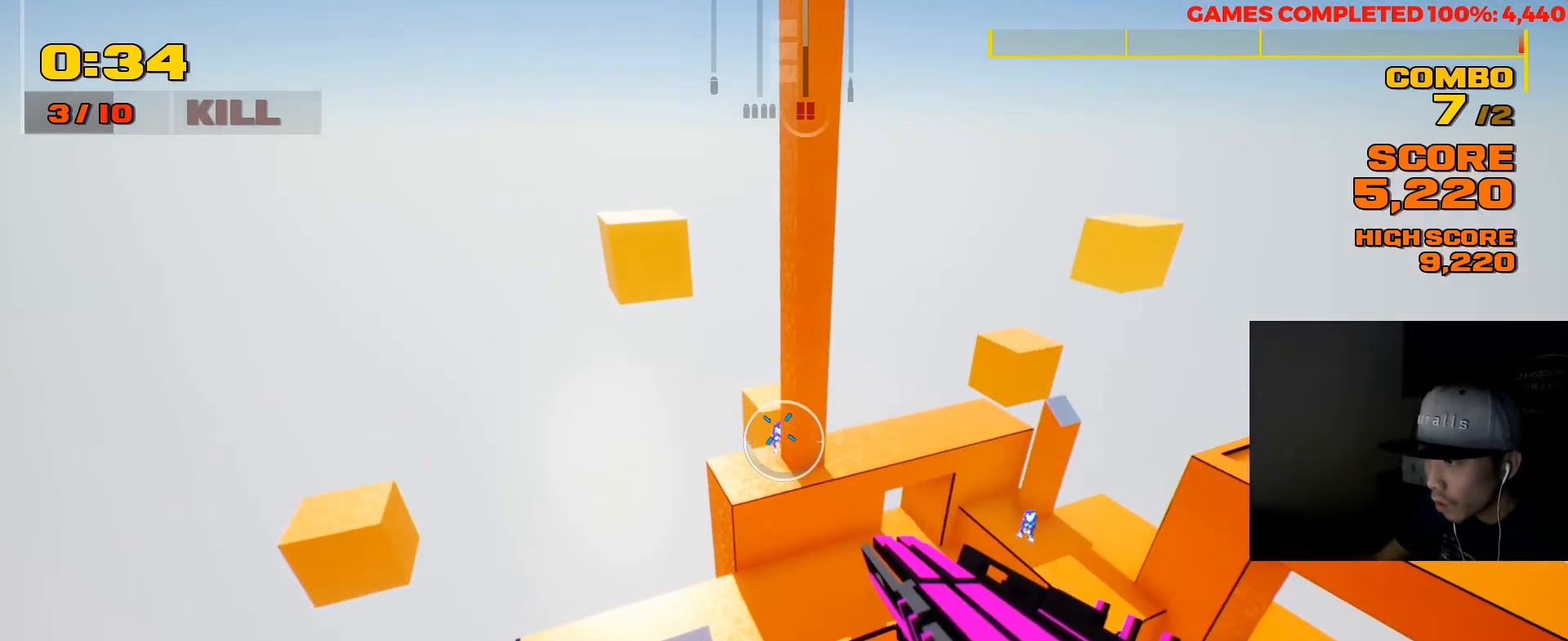
{"keys": [], "mouse": ["left"], "events": [[150, "space", "down"], [250, "space", "up"], [433, "mouse_left", "down"]]}
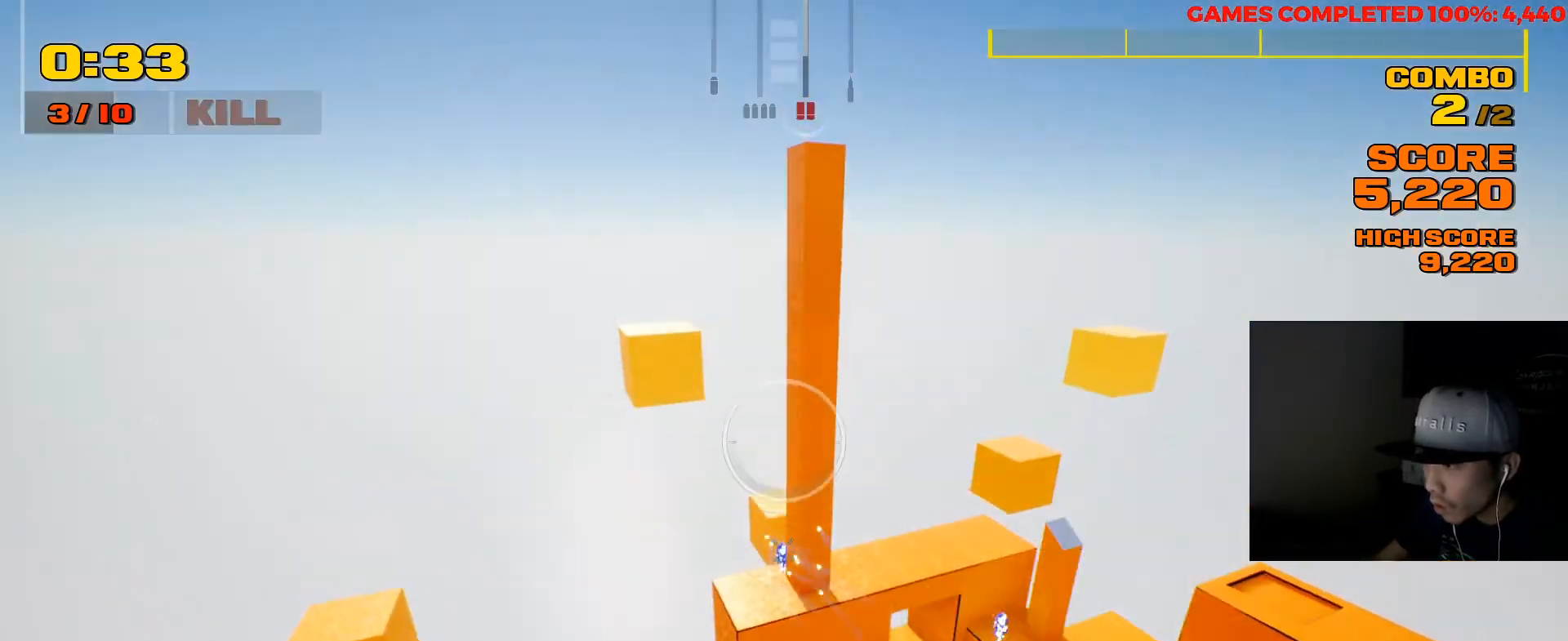
{"keys": [], "mouse": [], "events": [[33, "mouse_left", "up"]]}
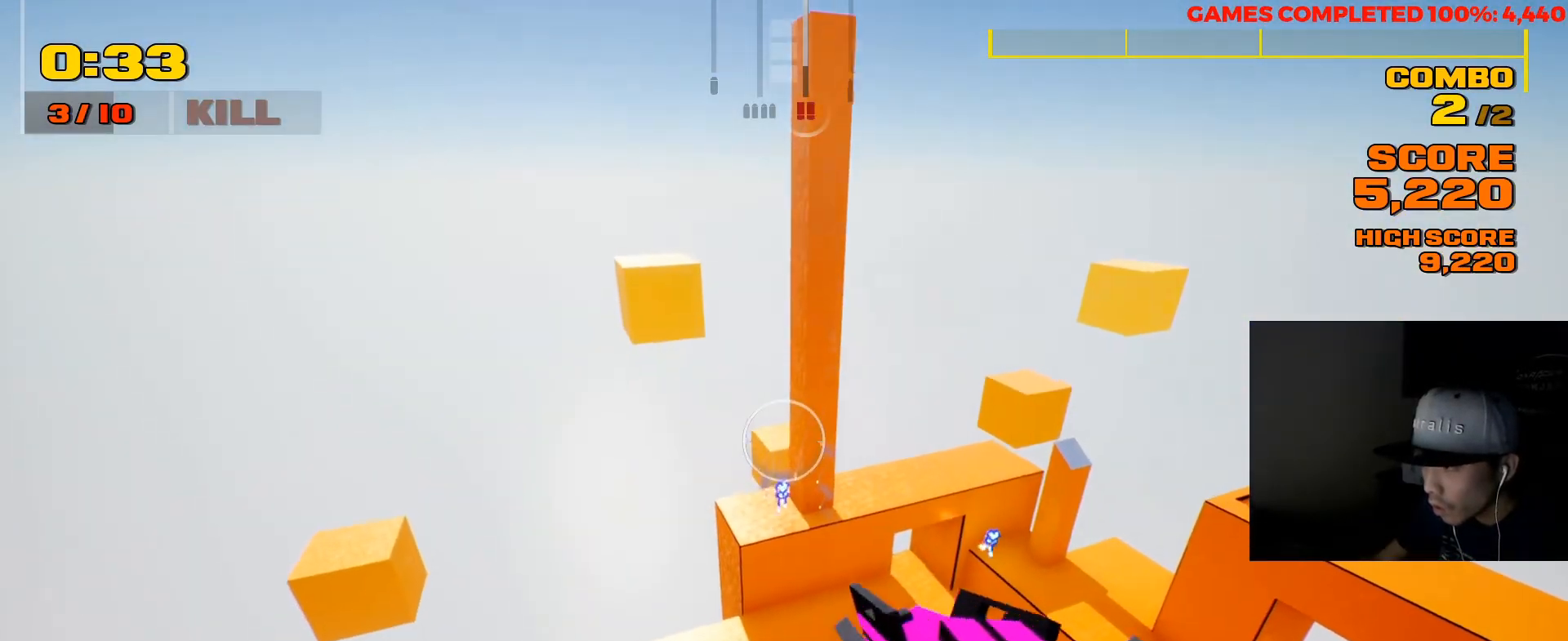
{"keys": [], "mouse": [], "events": [[333, "mouse_left", "down"], [483, "mouse_left", "up"]]}
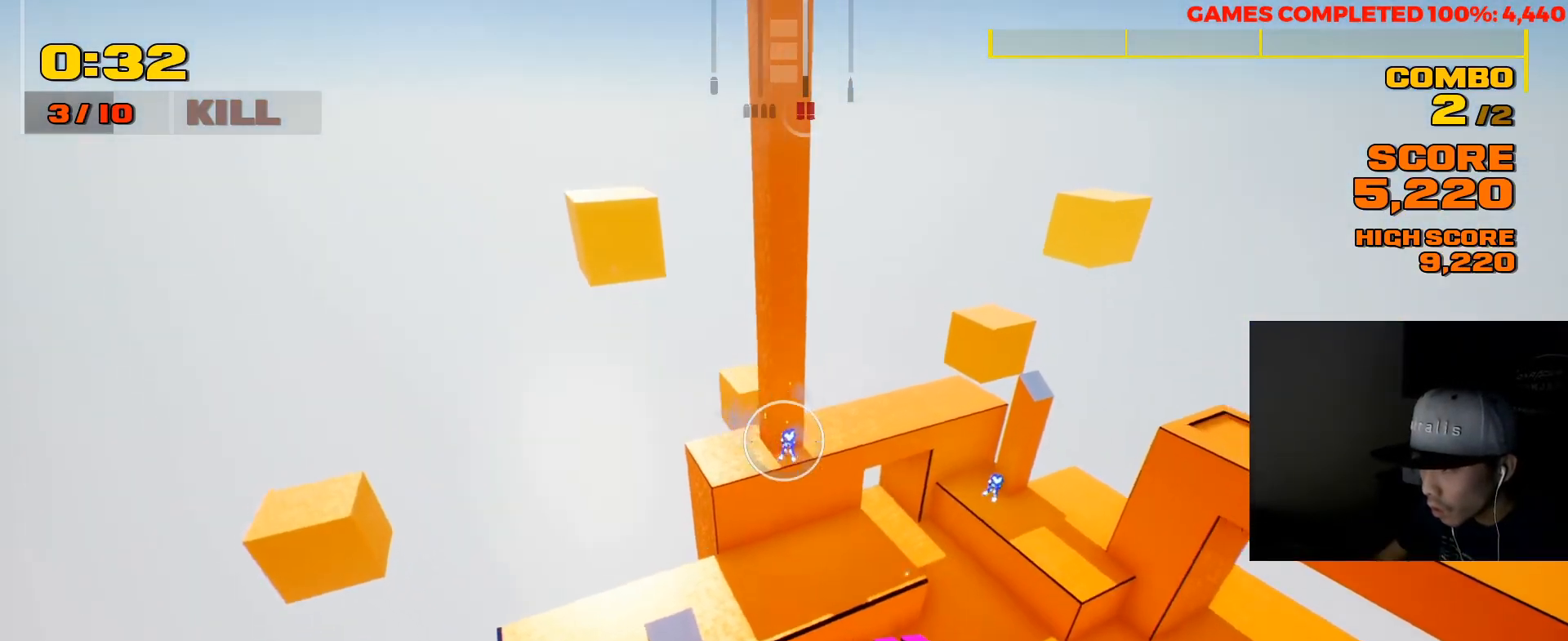
{"keys": [], "mouse": [], "events": [[83, "mouse_left", "down"], [183, "mouse_left", "up"], [283, "mouse_left", "down"], [350, "mouse_left", "up"]]}
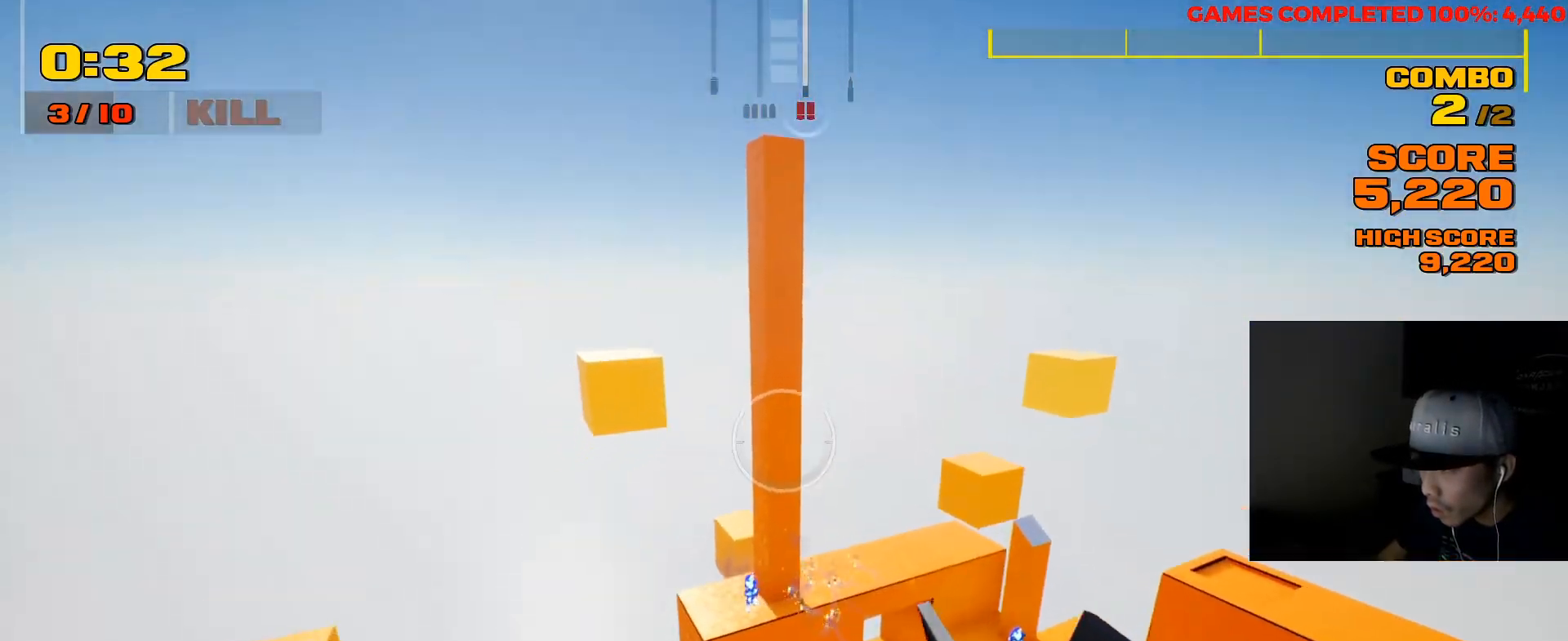
{"keys": ["space"], "mouse": [], "events": [[450, "space", "down"]]}
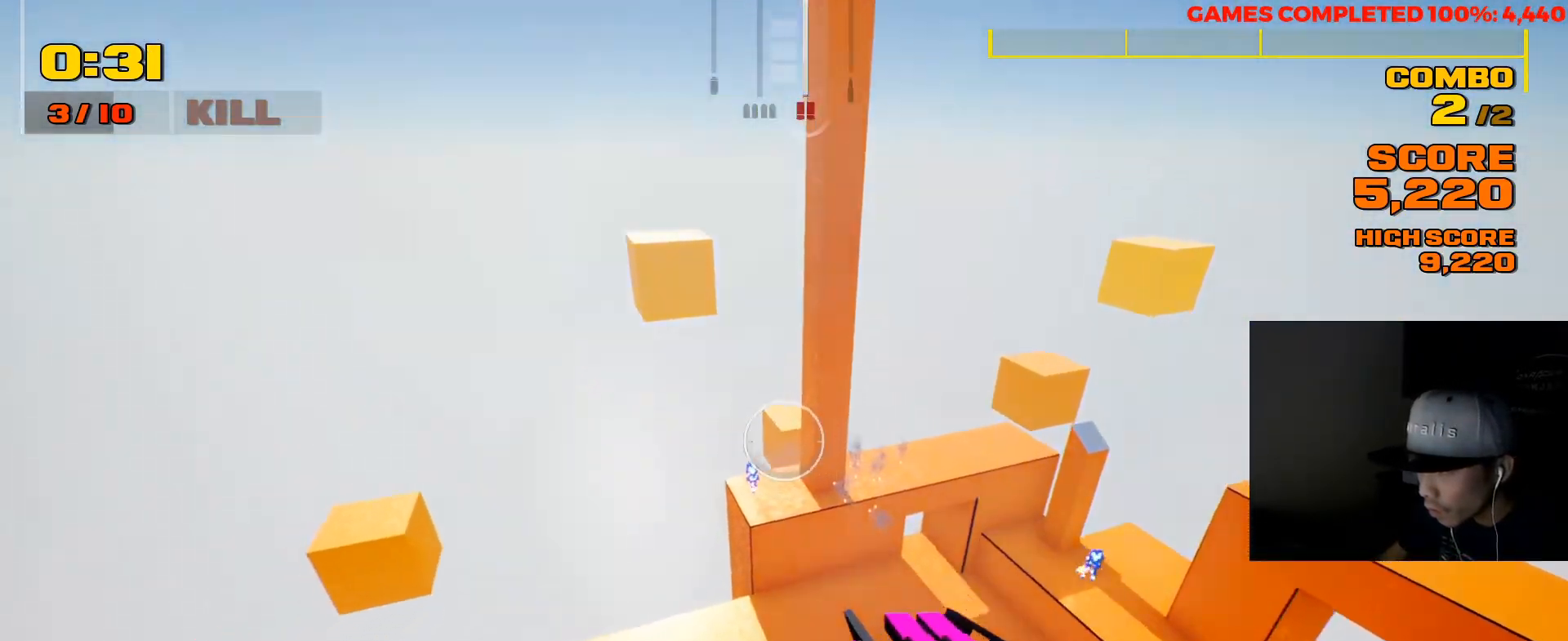
{"keys": [], "mouse": ["left"], "events": [[67, "space", "up"], [133, "mouse_left", "down"], [300, "mouse_left", "up"], [400, "mouse_left", "down"]]}
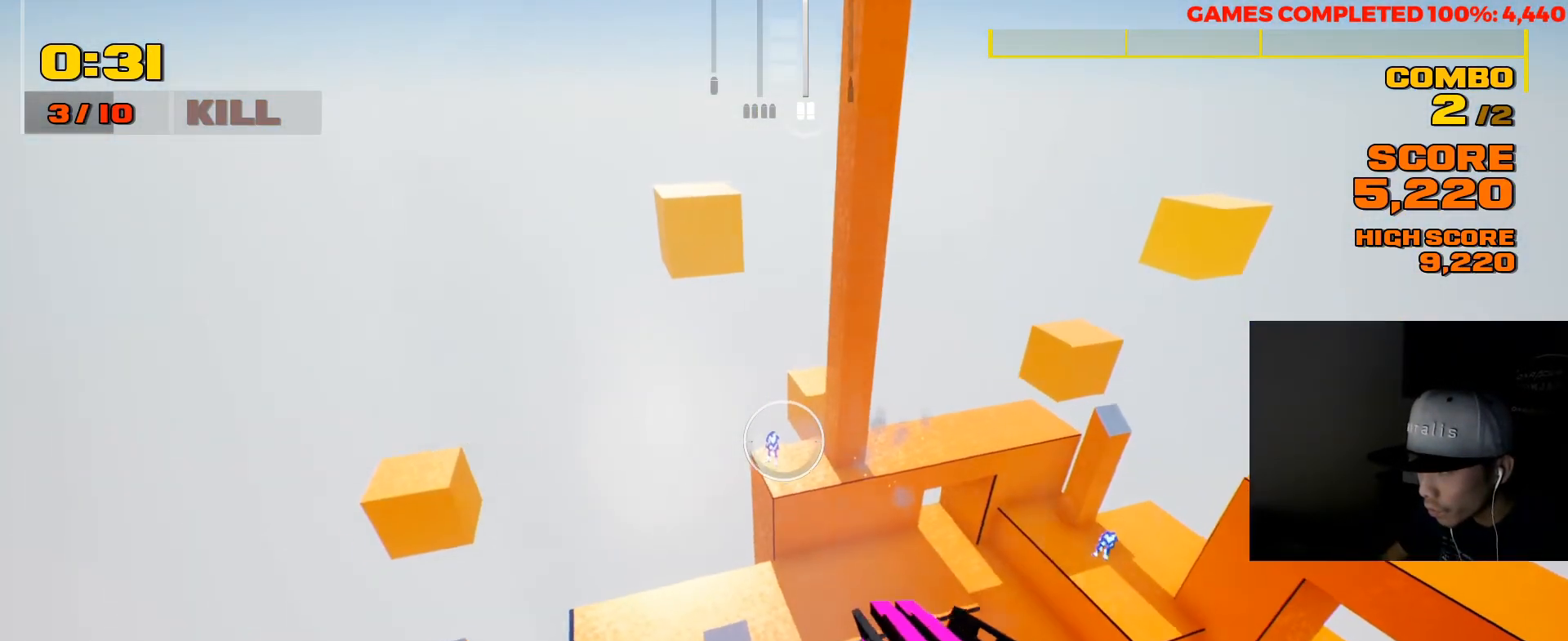
{"keys": [], "mouse": [], "events": [[33, "mouse_left", "up"], [133, "mouse_left", "down"], [233, "mouse_left", "up"], [317, "mouse_left", "down"], [417, "mouse_left", "up"]]}
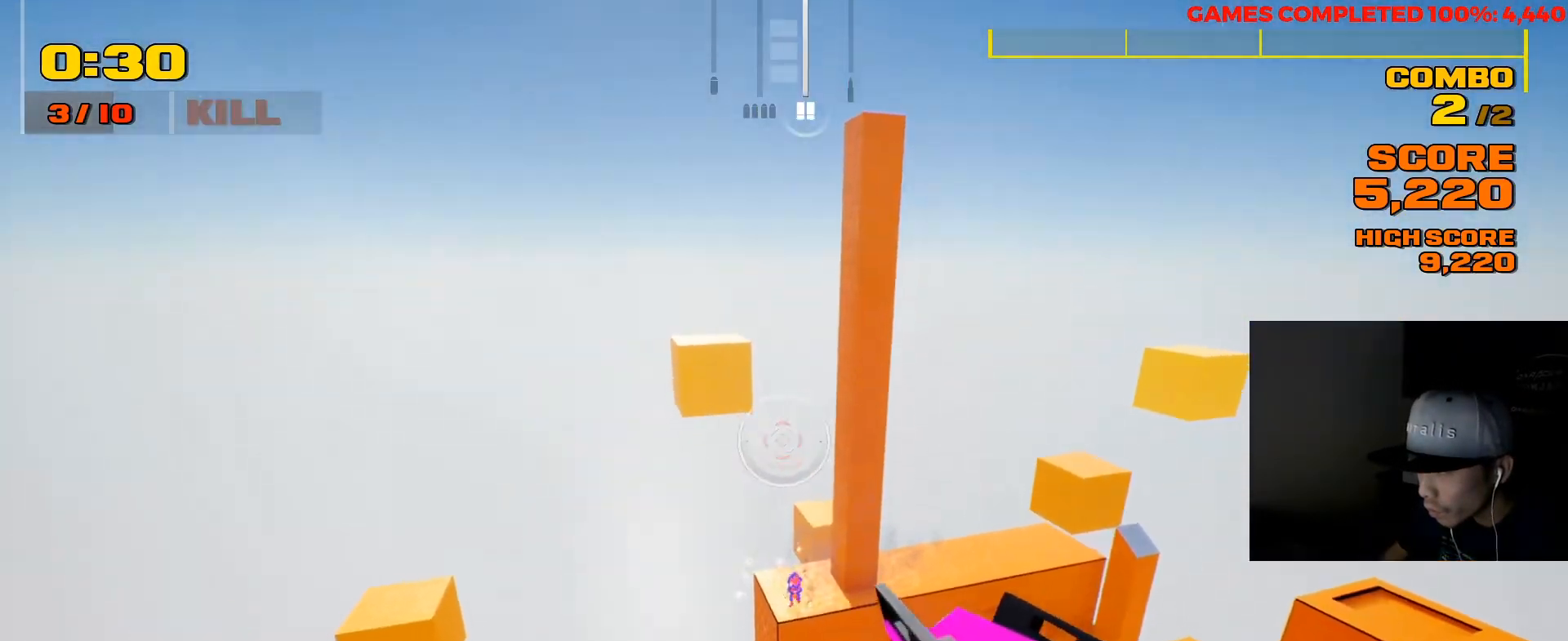
{"keys": [], "mouse": [], "events": []}
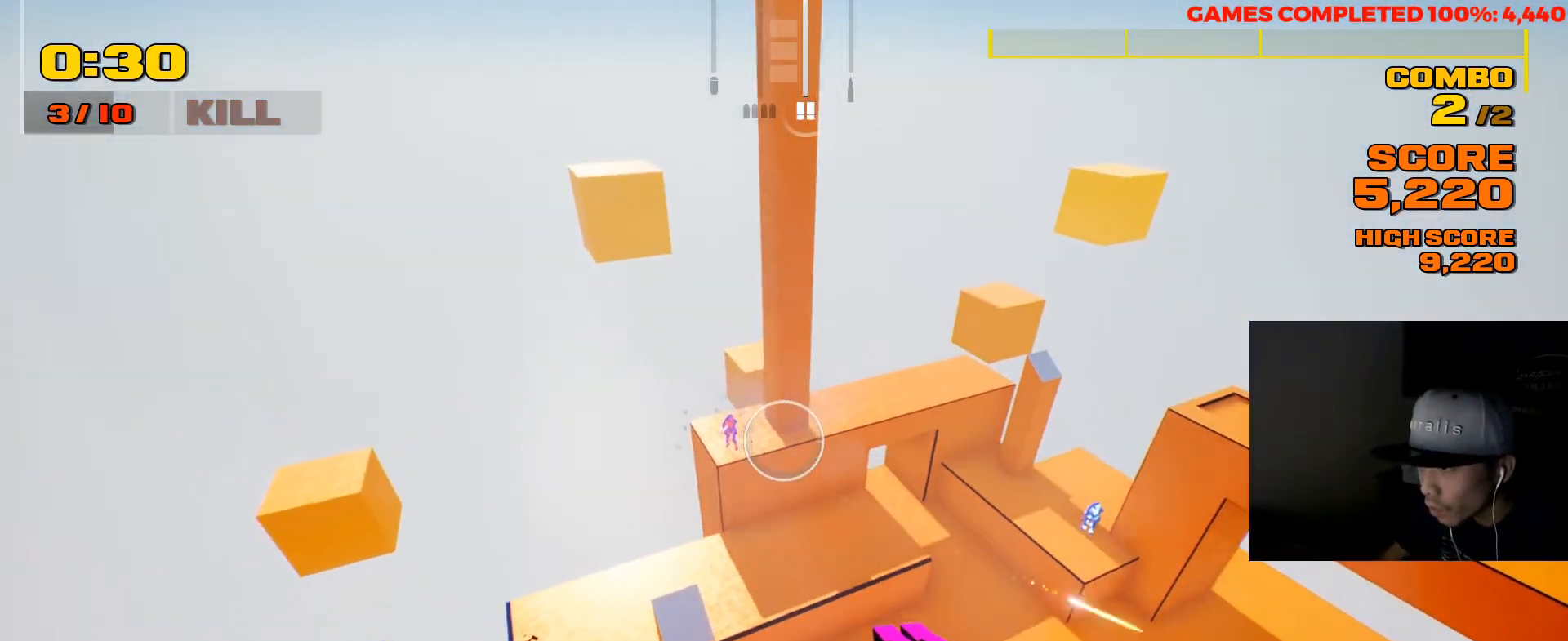
{"keys": [], "mouse": [], "events": [[17, "mouse_left", "down"], [83, "mouse_left", "up"], [367, "mouse_left", "down"], [500, "mouse_left", "up"]]}
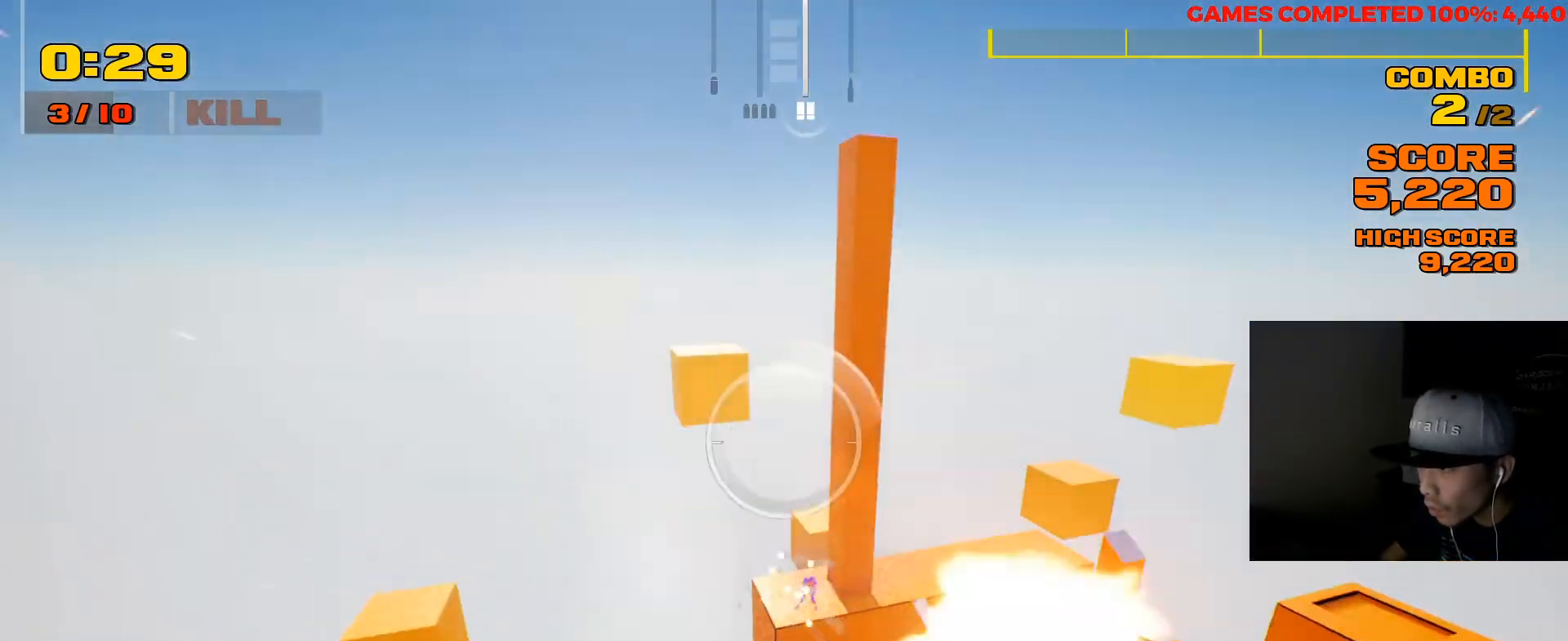
{"keys": [], "mouse": [], "events": [[100, "mouse_left", "down"], [233, "mouse_left", "up"]]}
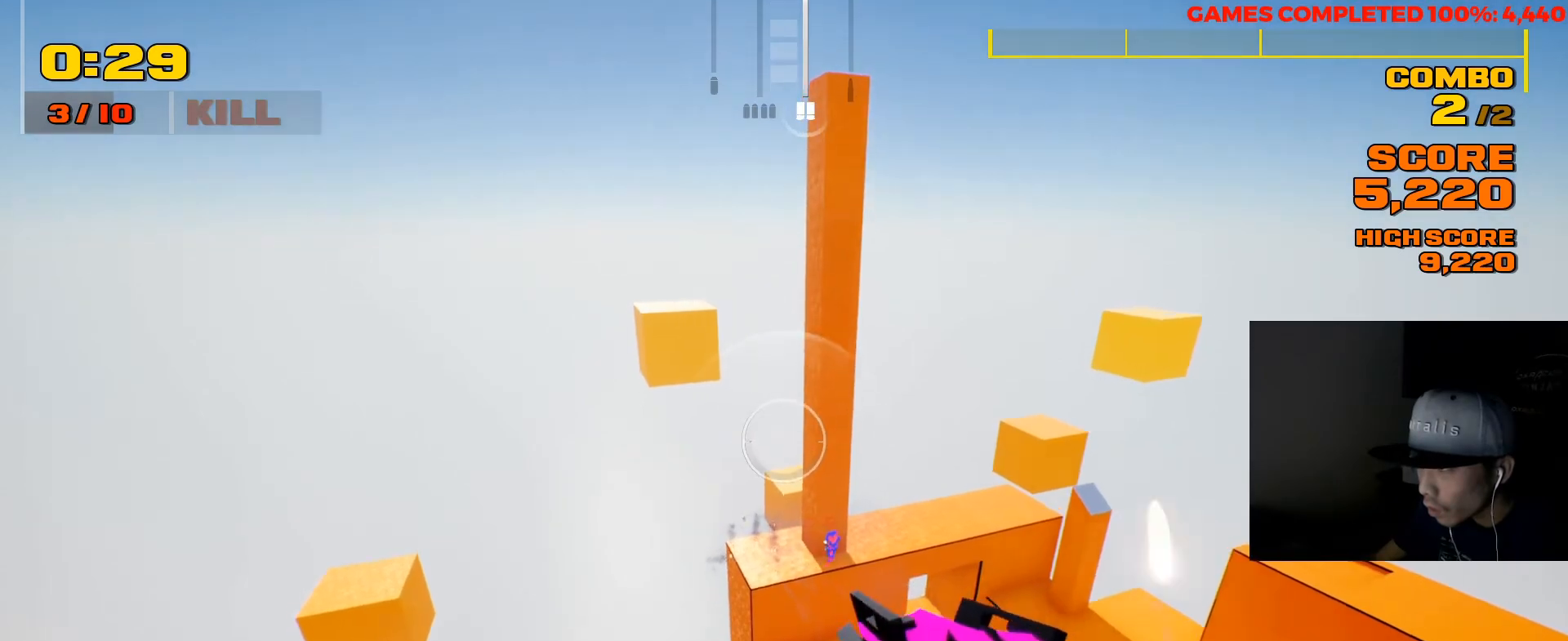
{"keys": [], "mouse": [], "events": []}
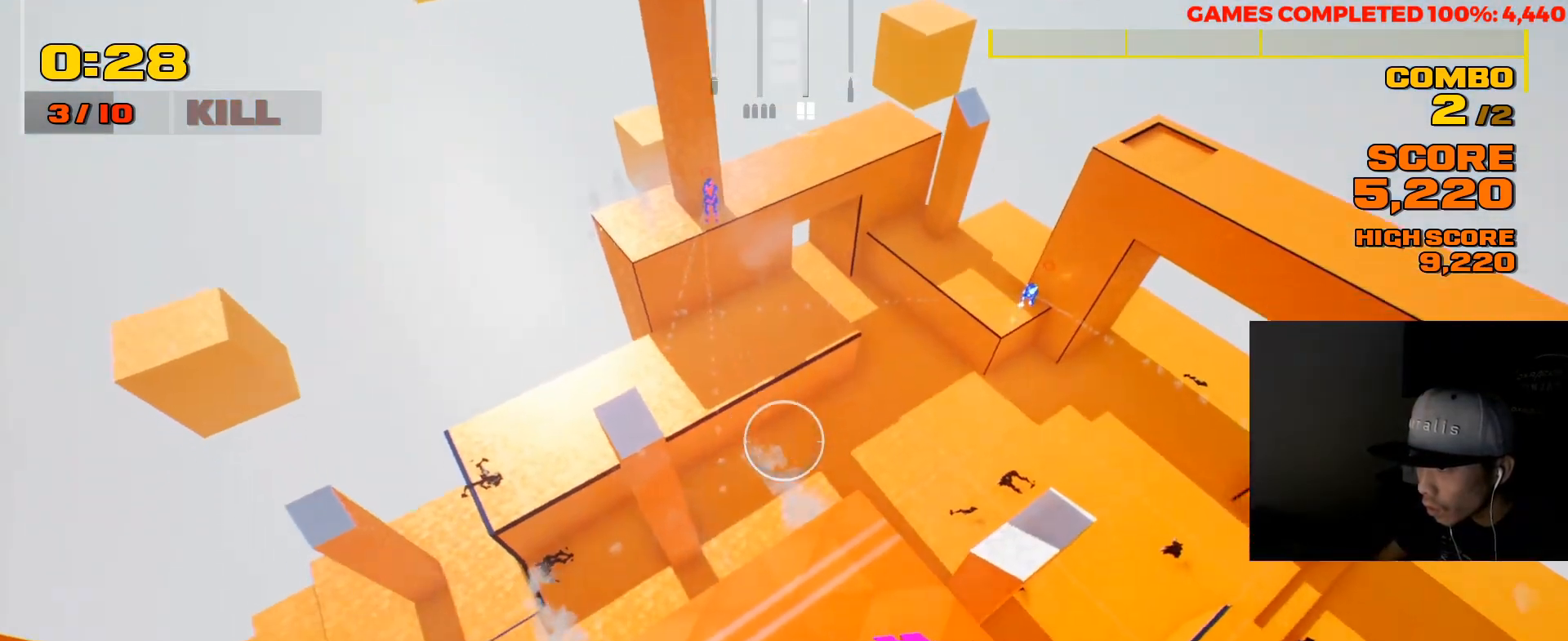
{"keys": [], "mouse": [], "events": [[83, "s", "down"], [217, "s", "up"]]}
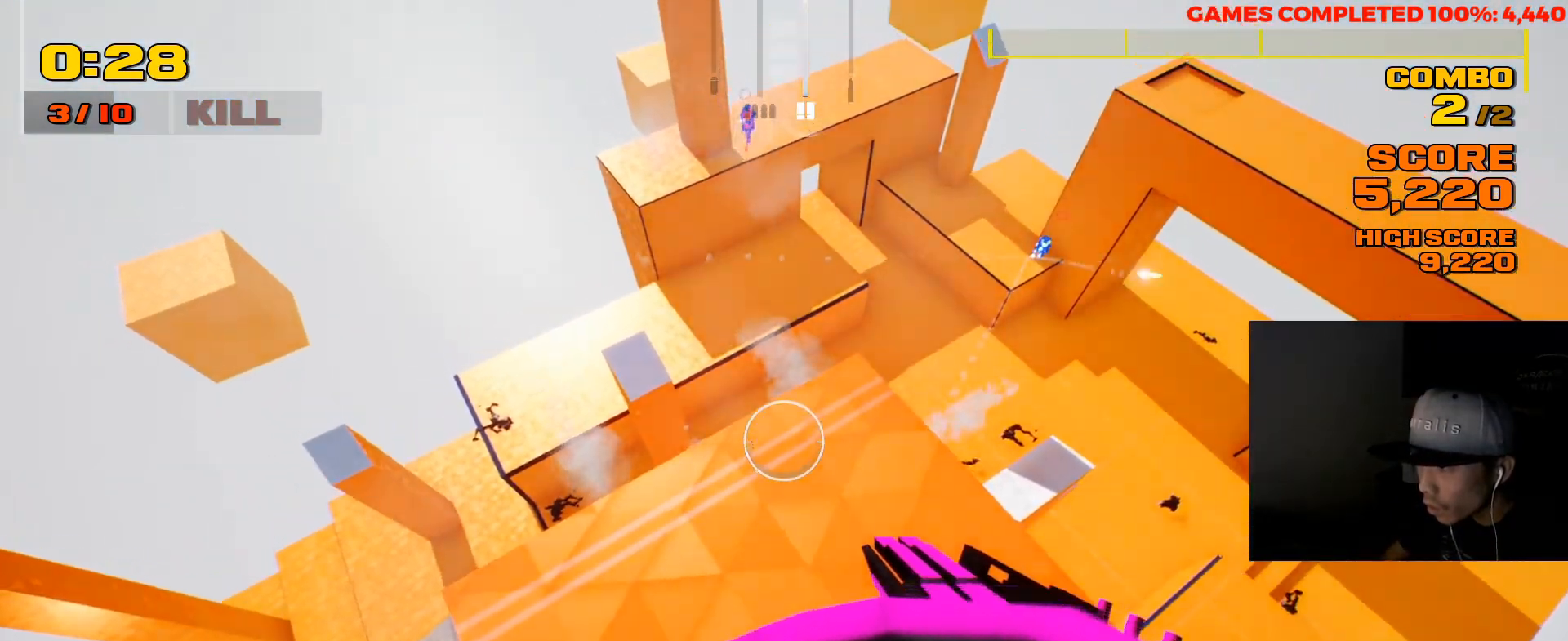
{"keys": ["w"], "mouse": [], "events": [[17, "w", "down"], [250, "space", "down"], [367, "mouse_right", "down"], [417, "space", "up"], [483, "mouse_right", "up"]]}
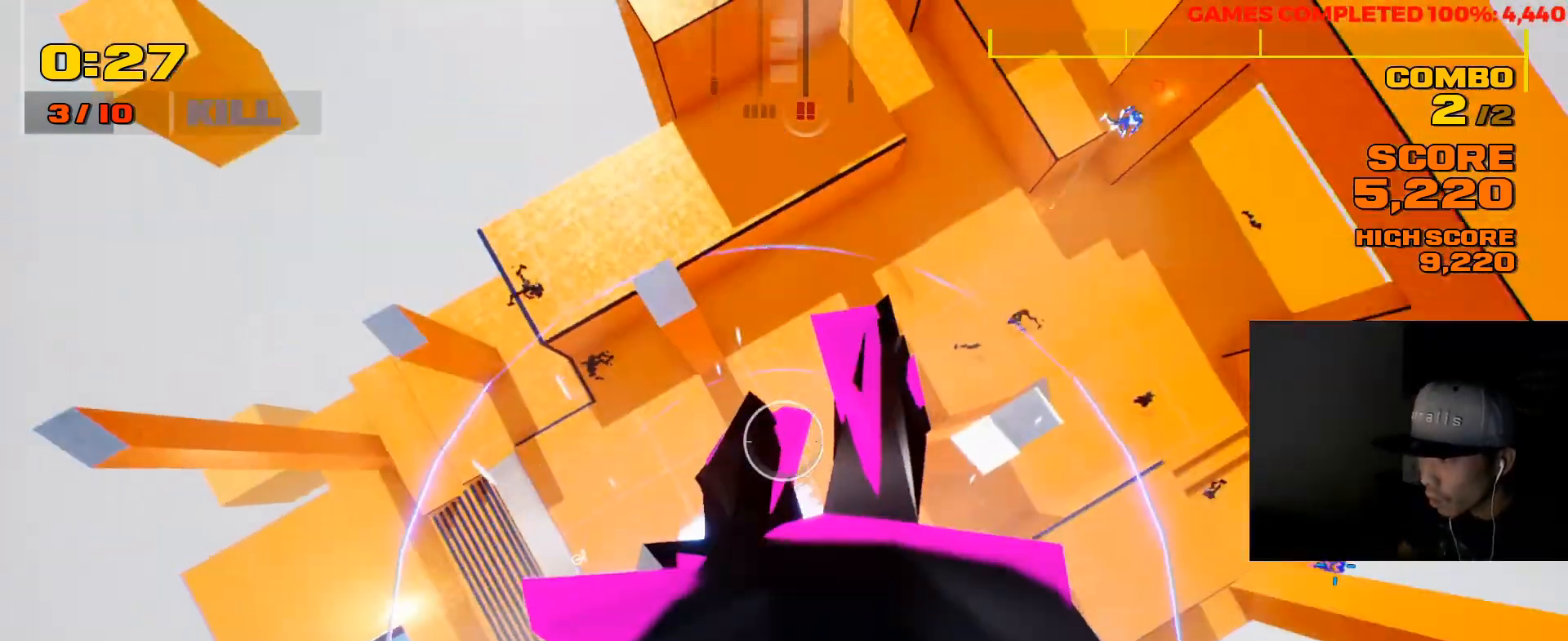
{"keys": ["w"], "mouse": [], "events": []}
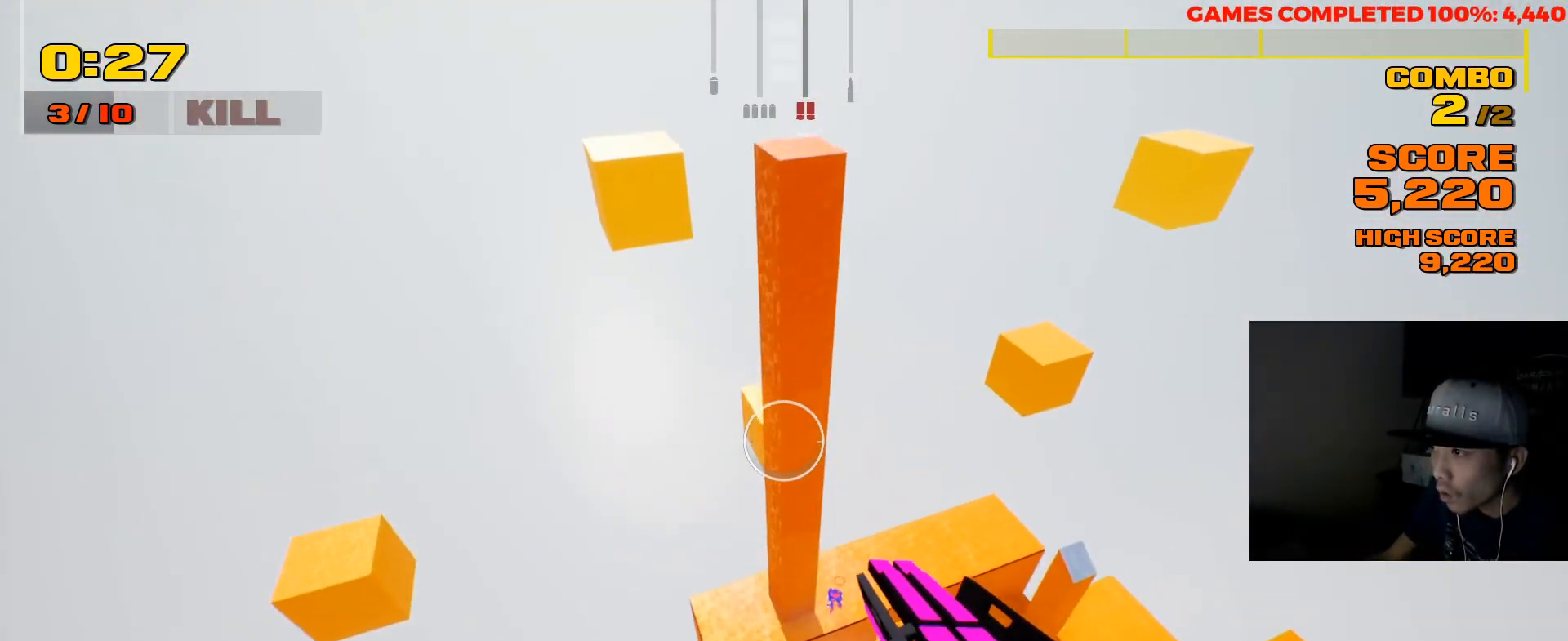
{"keys": ["space", "w"], "mouse": [], "events": [[483, "space", "down"]]}
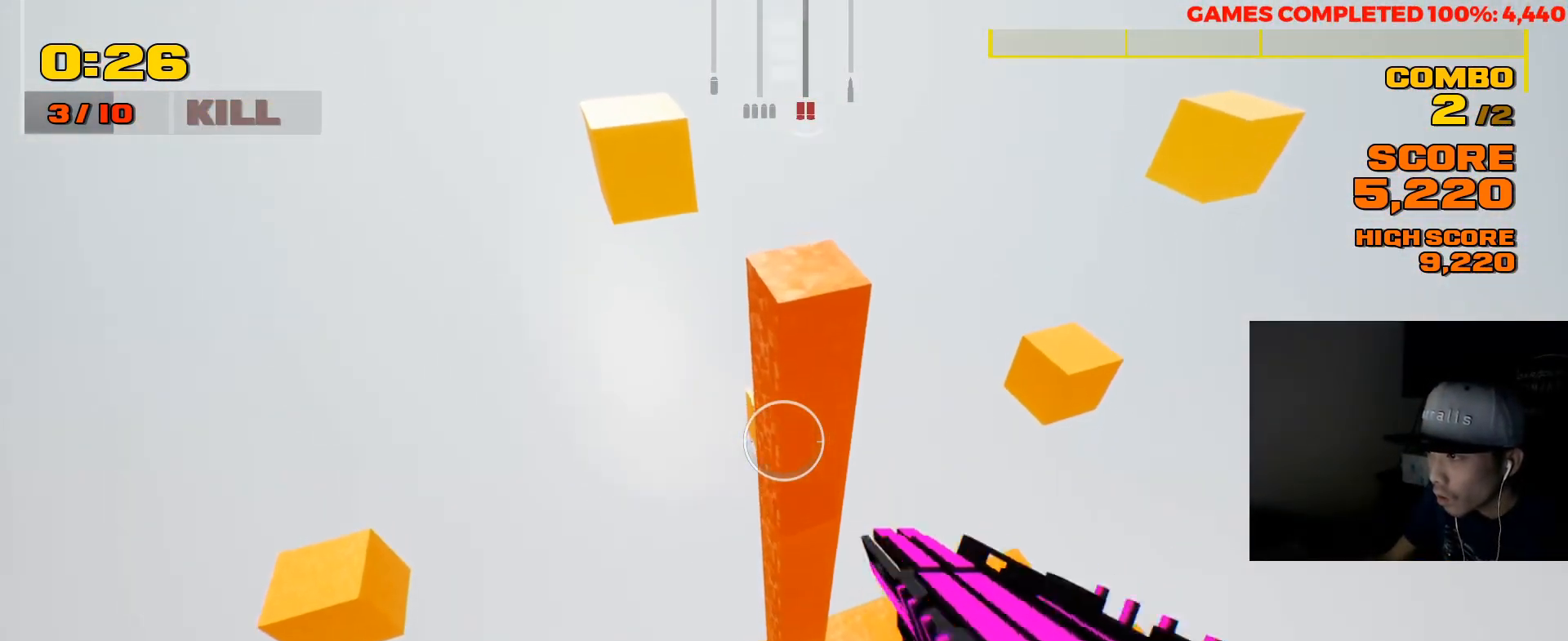
{"keys": [], "mouse": [], "events": [[117, "space", "up"], [150, "w", "up"]]}
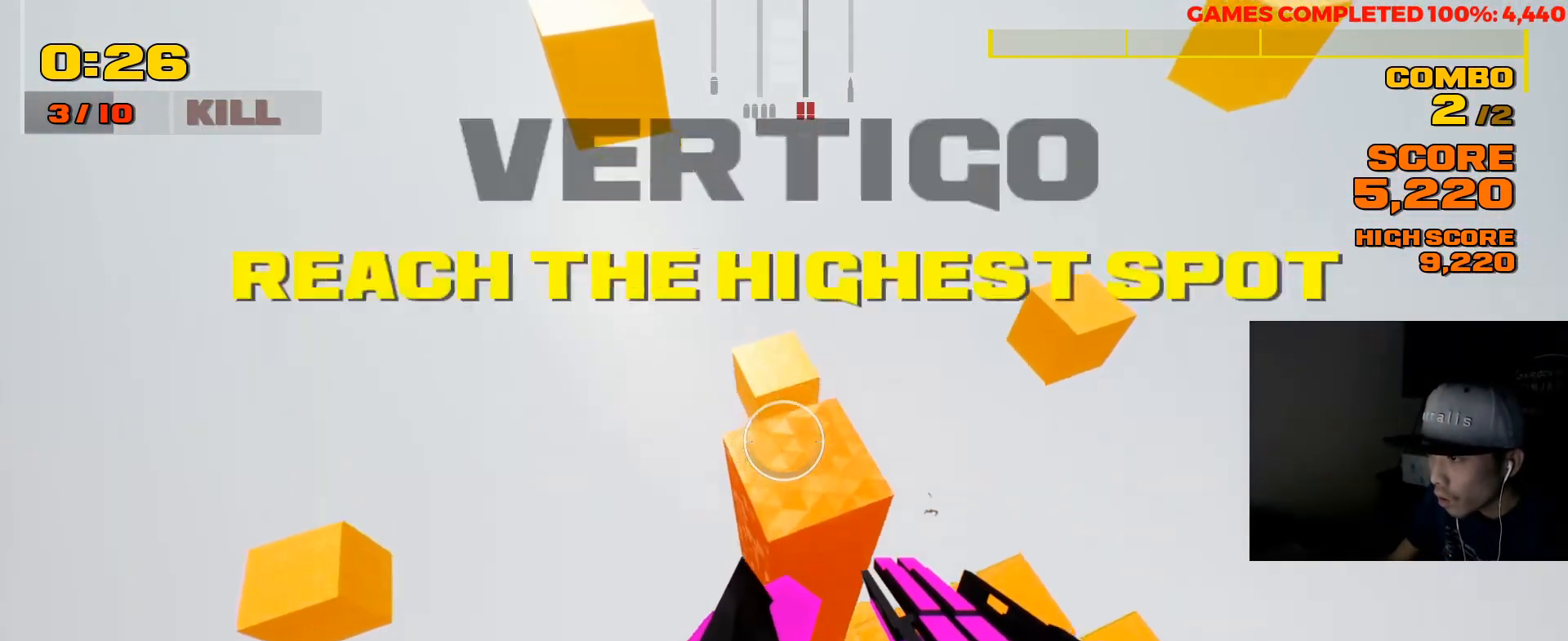
{"keys": ["w"], "mouse": [], "events": [[333, "w", "down"]]}
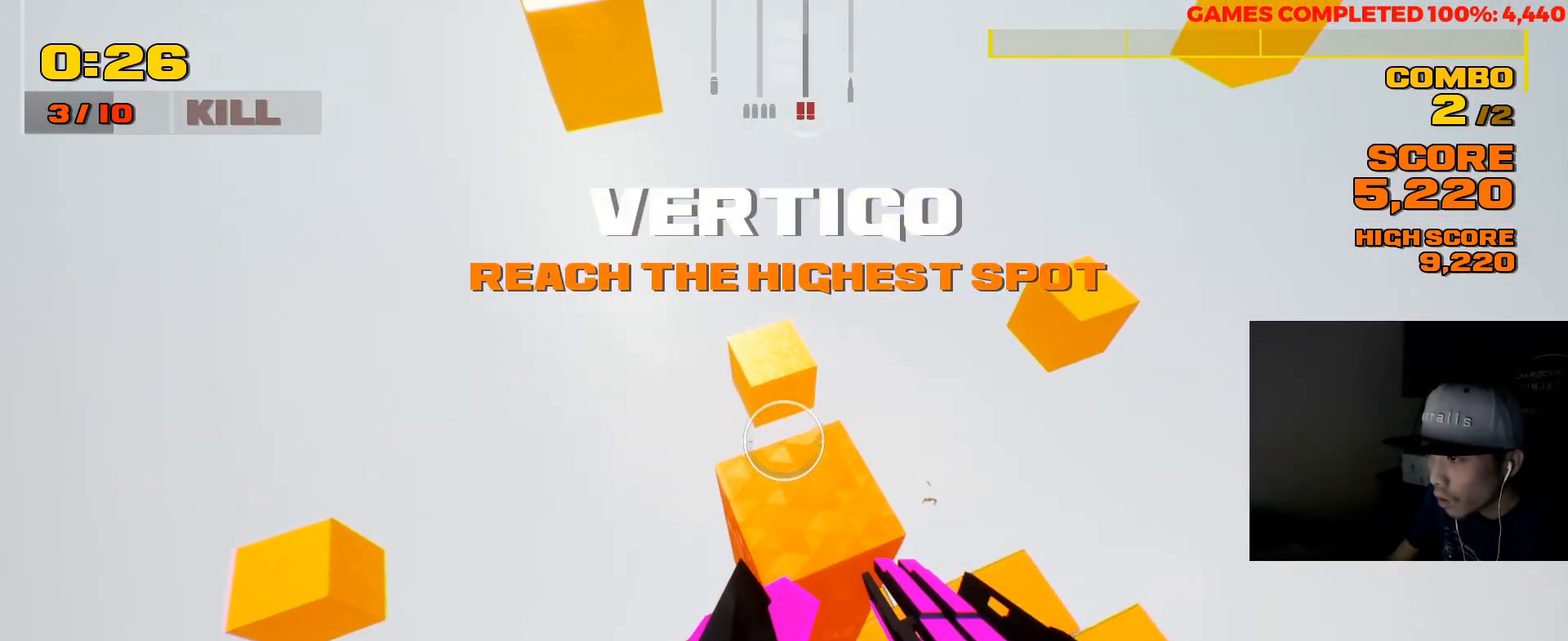
{"keys": [], "mouse": [], "events": [[100, "w", "up"]]}